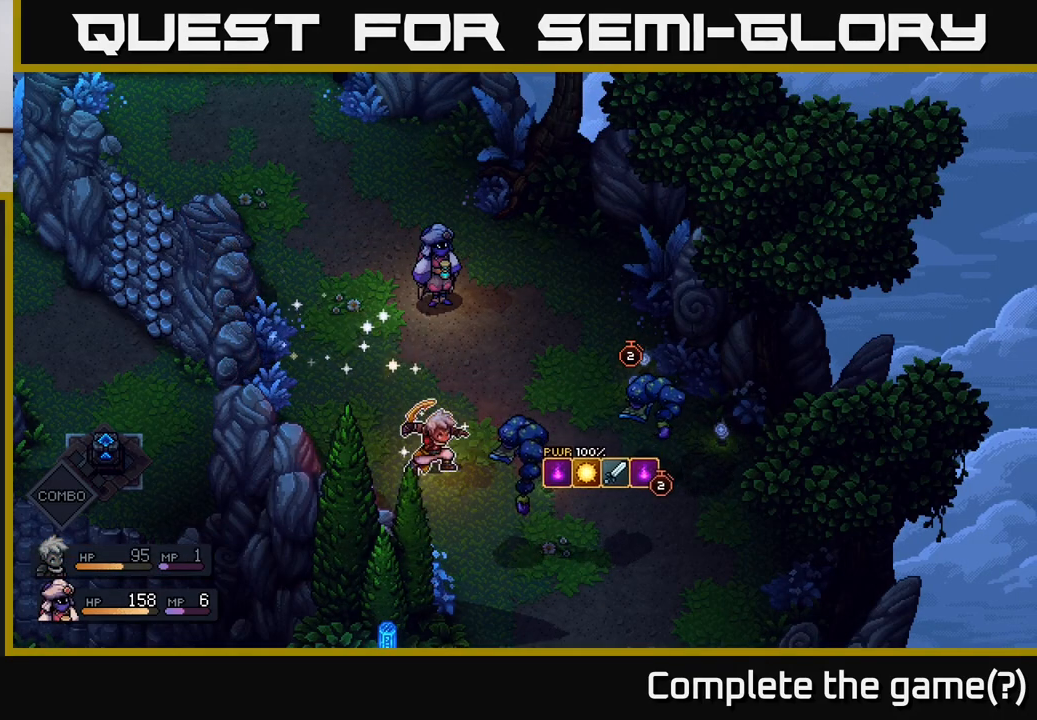
Gameplay with a controller (Xbox layout); each line is a JSON object with the inputs held at the frame after it. "events" lists button and stick changes between this image and that frame as [ms after this image, input, new state], when the widget could be followed in between.
{"buttons": [], "left_stick": "center", "right_stick": "center", "events": []}
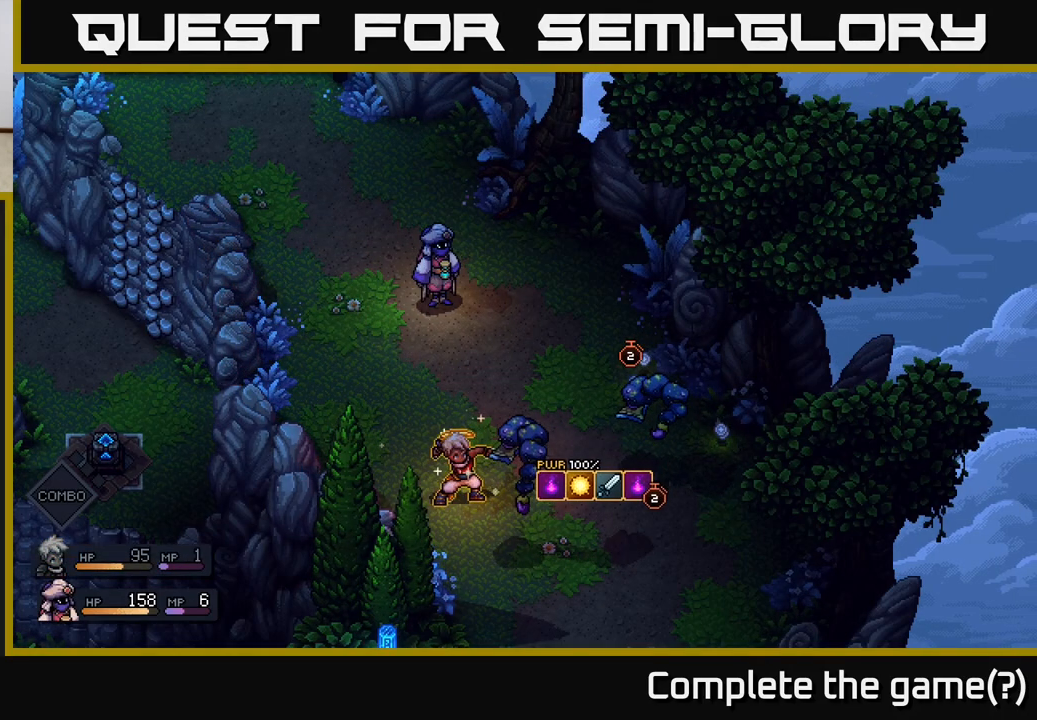
{"buttons": [], "left_stick": "center", "right_stick": "center", "events": [[167, "A", "down"], [250, "A", "up"]]}
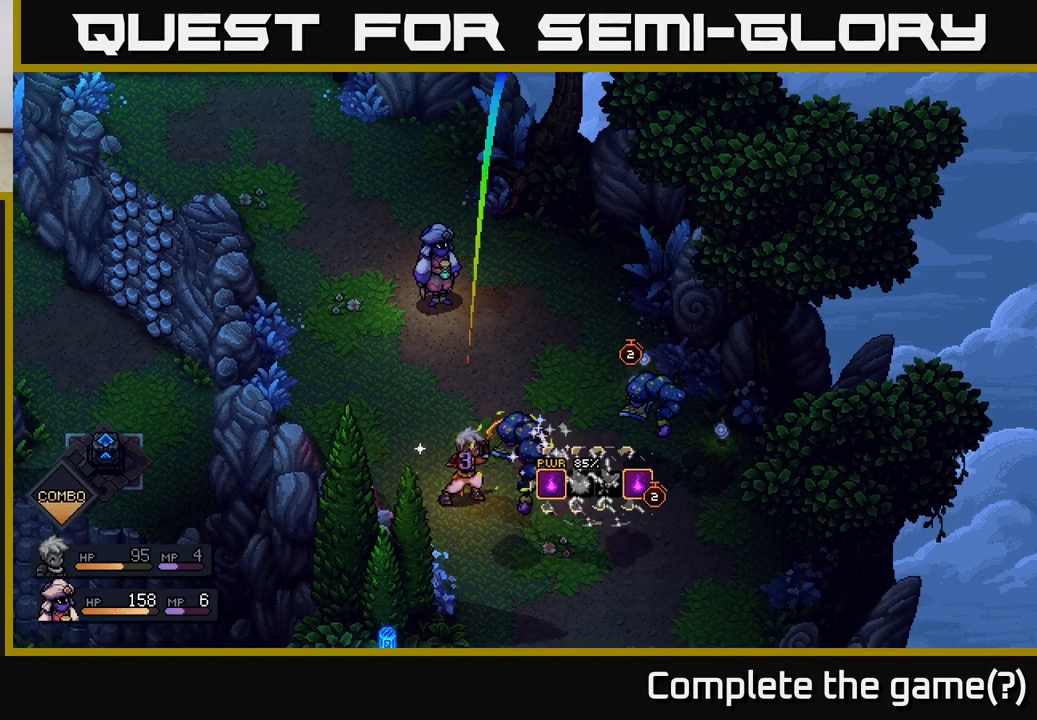
{"buttons": [], "left_stick": "center", "right_stick": "center", "events": [[317, "A", "down"], [417, "A", "up"]]}
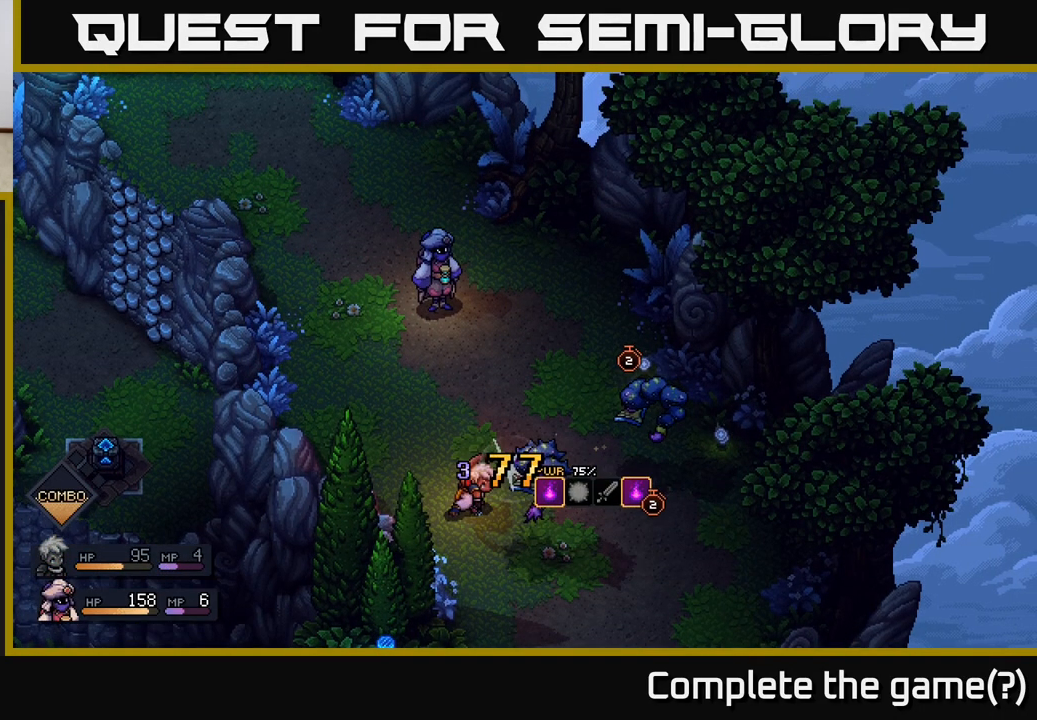
{"buttons": [], "left_stick": "center", "right_stick": "center", "events": []}
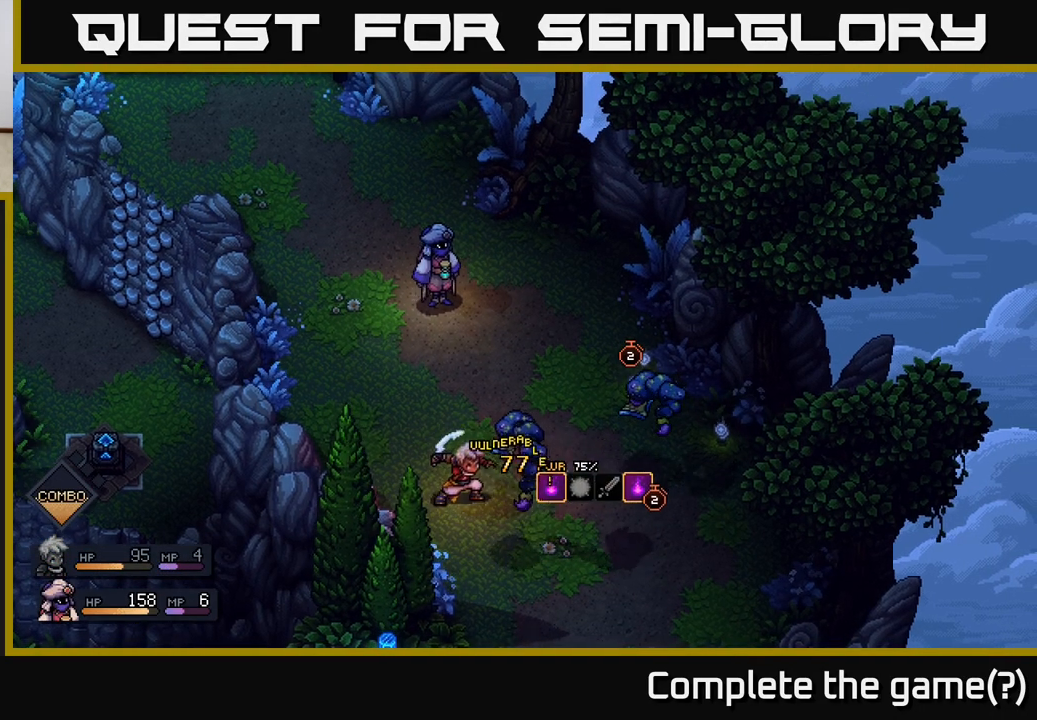
{"buttons": [], "left_stick": "center", "right_stick": "center", "events": []}
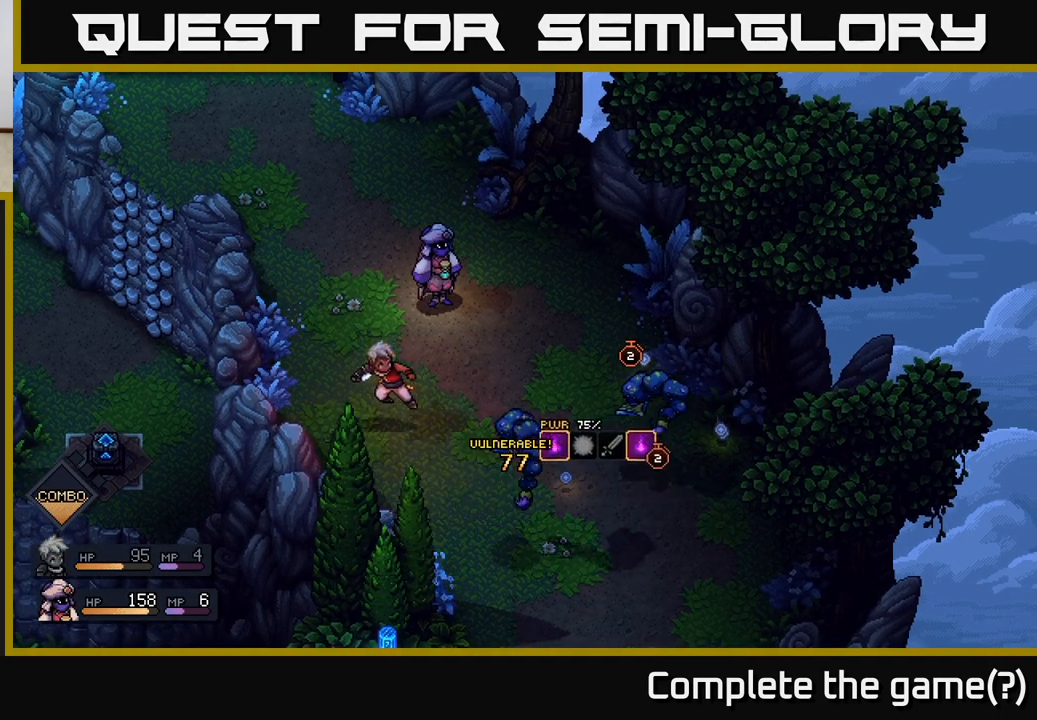
{"buttons": [], "left_stick": "center", "right_stick": "center", "events": []}
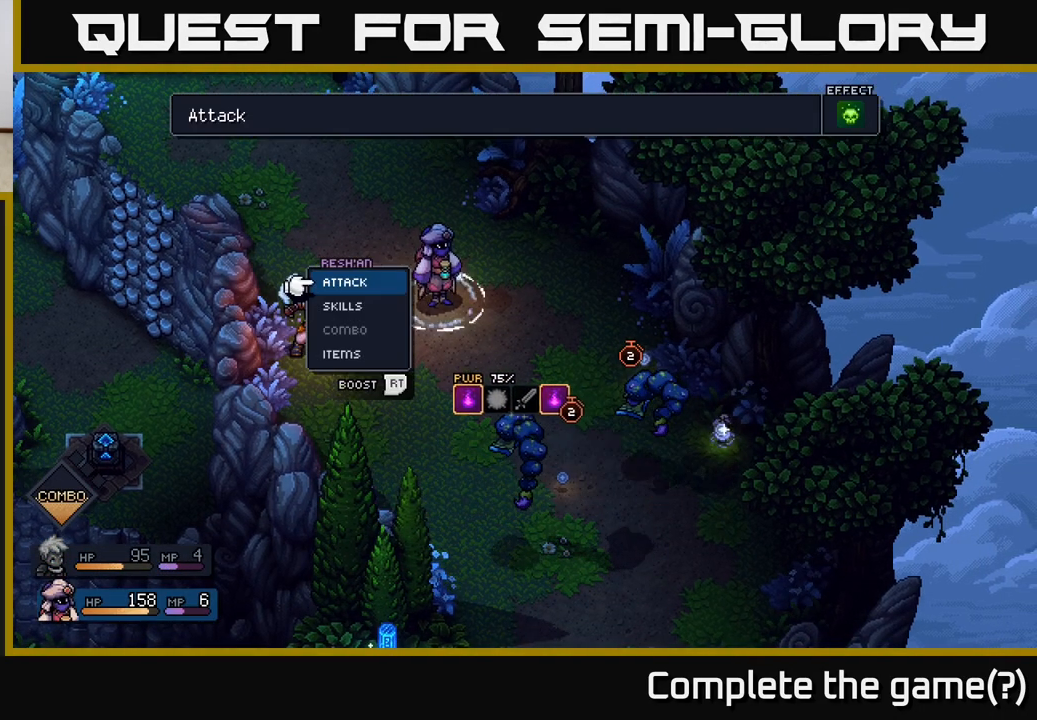
{"buttons": [], "left_stick": "center", "right_stick": "center", "events": []}
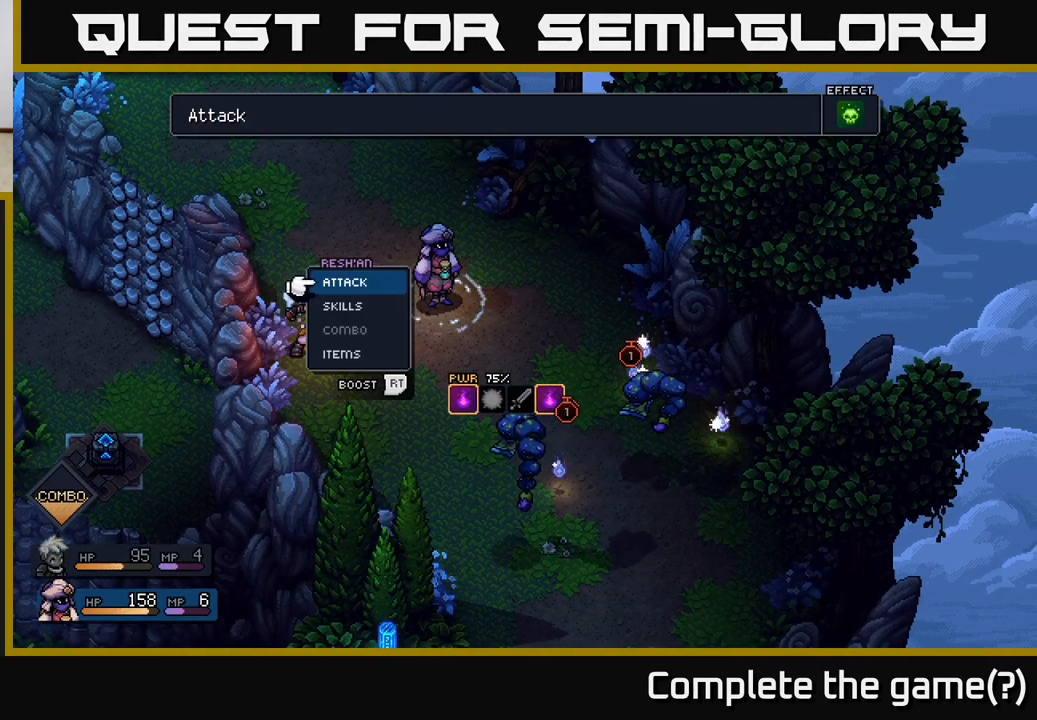
{"buttons": [], "left_stick": "center", "right_stick": "center", "events": [[133, "left_stick", "down"], [217, "A", "down"], [283, "A", "up"], [300, "left_stick", "center"]]}
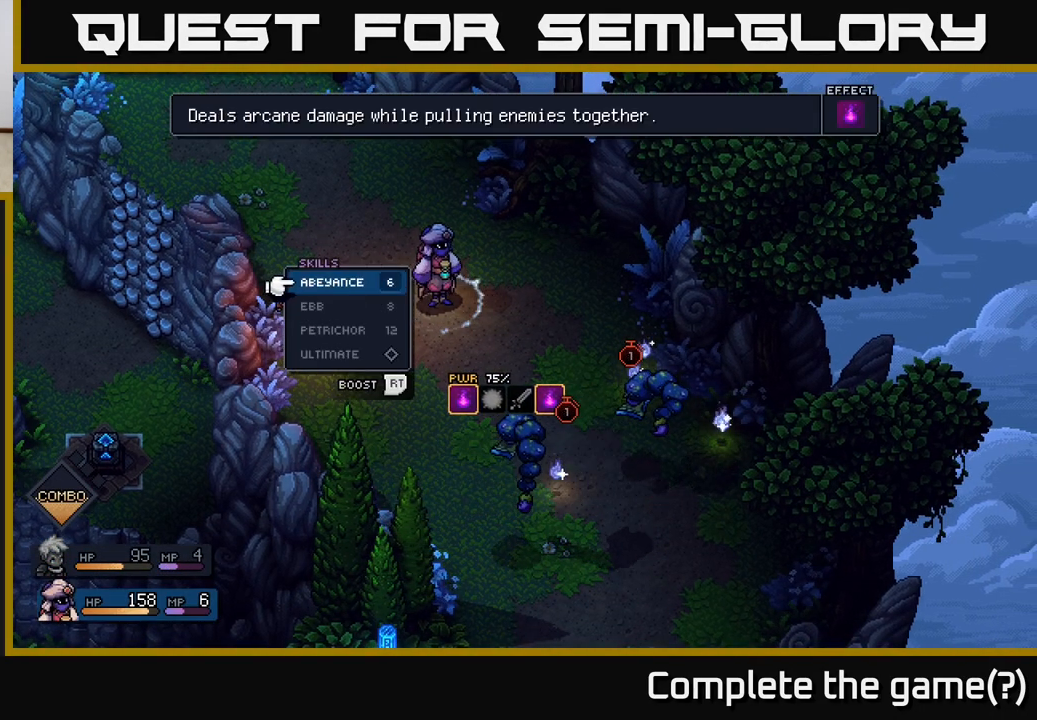
{"buttons": [], "left_stick": "center", "right_stick": "center", "events": [[267, "A", "down"], [317, "A", "up"]]}
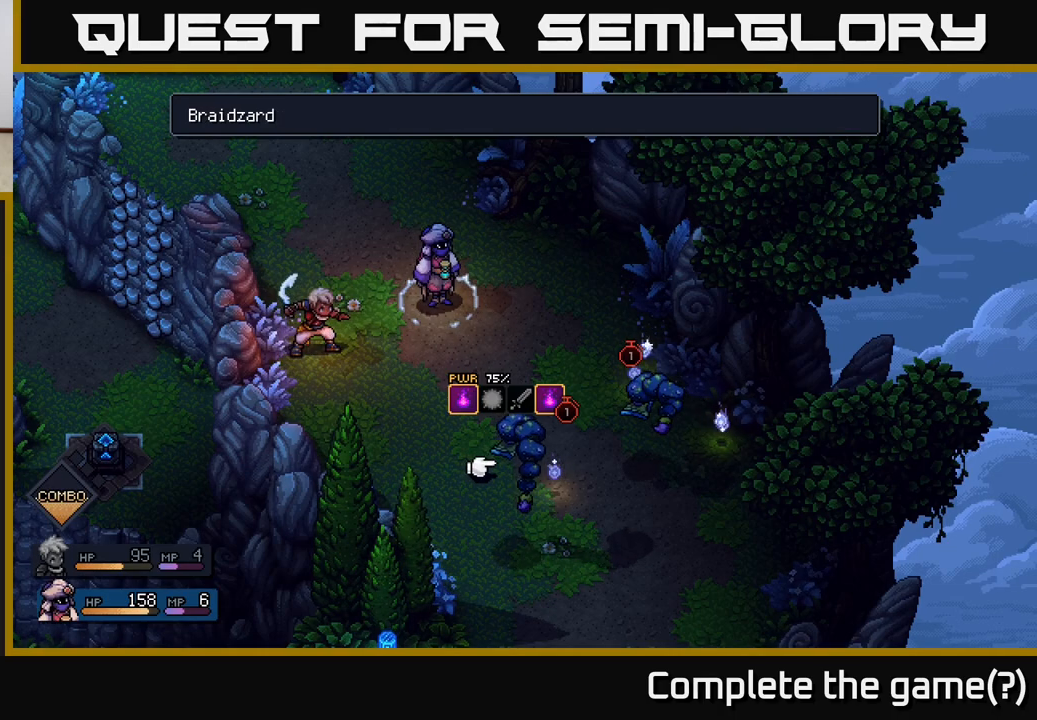
{"buttons": [], "left_stick": "center", "right_stick": "center", "events": [[200, "left_stick", "right"], [383, "left_stick", "center"]]}
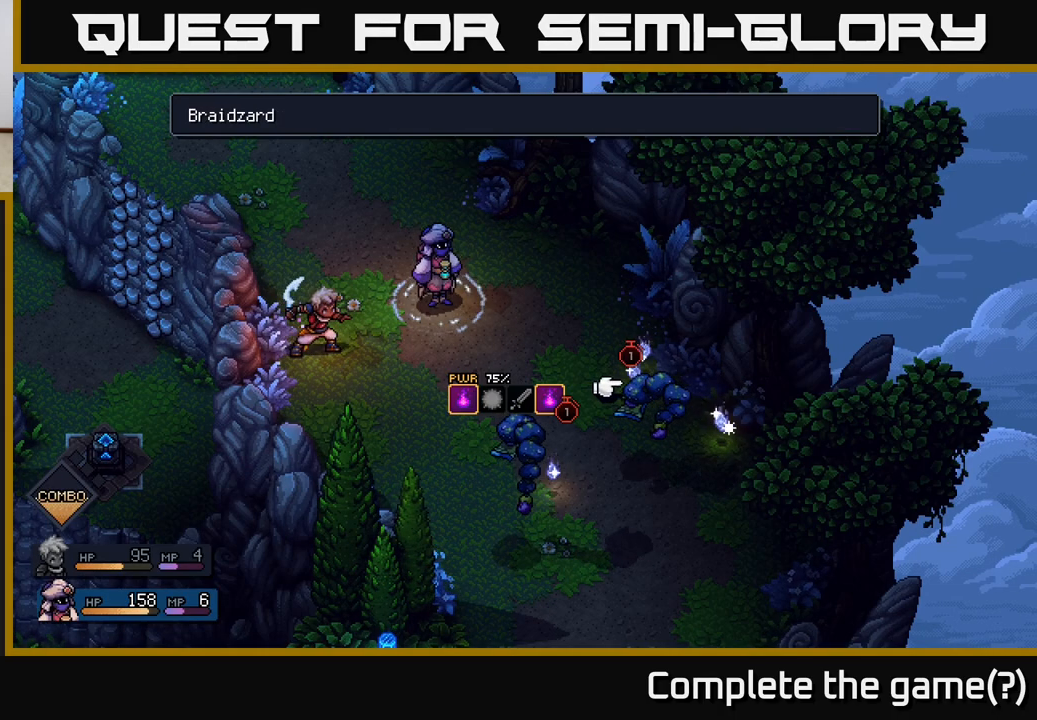
{"buttons": [], "left_stick": "center", "right_stick": "center", "events": [[217, "left_stick", "left"], [350, "left_stick", "center"]]}
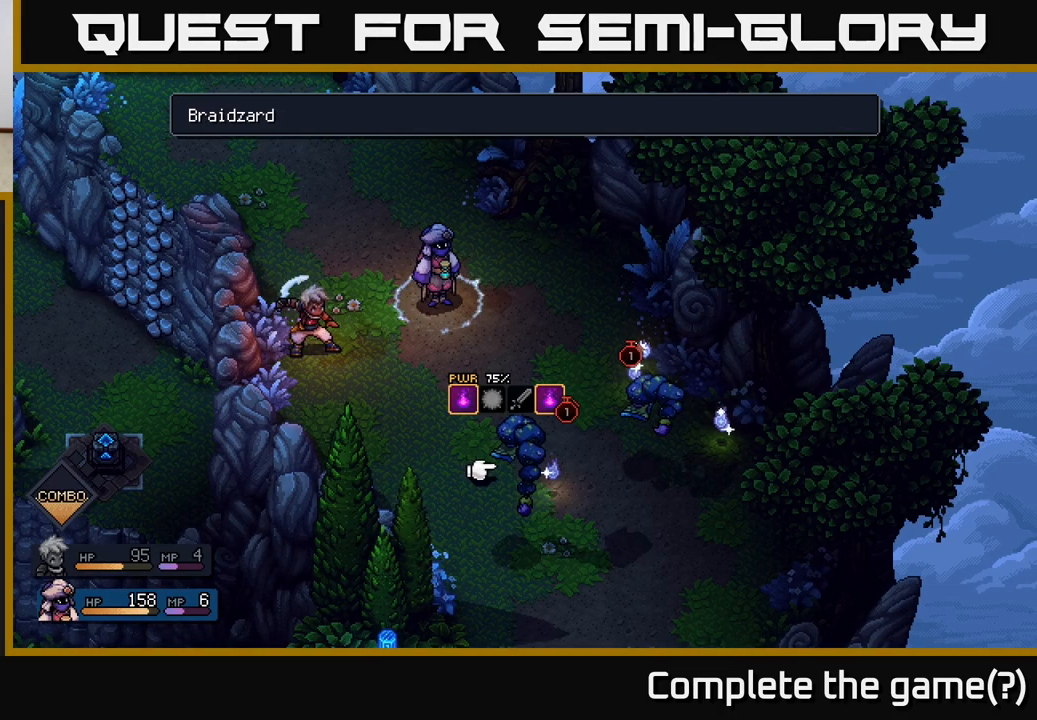
{"buttons": [], "left_stick": "center", "right_stick": "center", "events": [[250, "A", "down"], [300, "A", "up"]]}
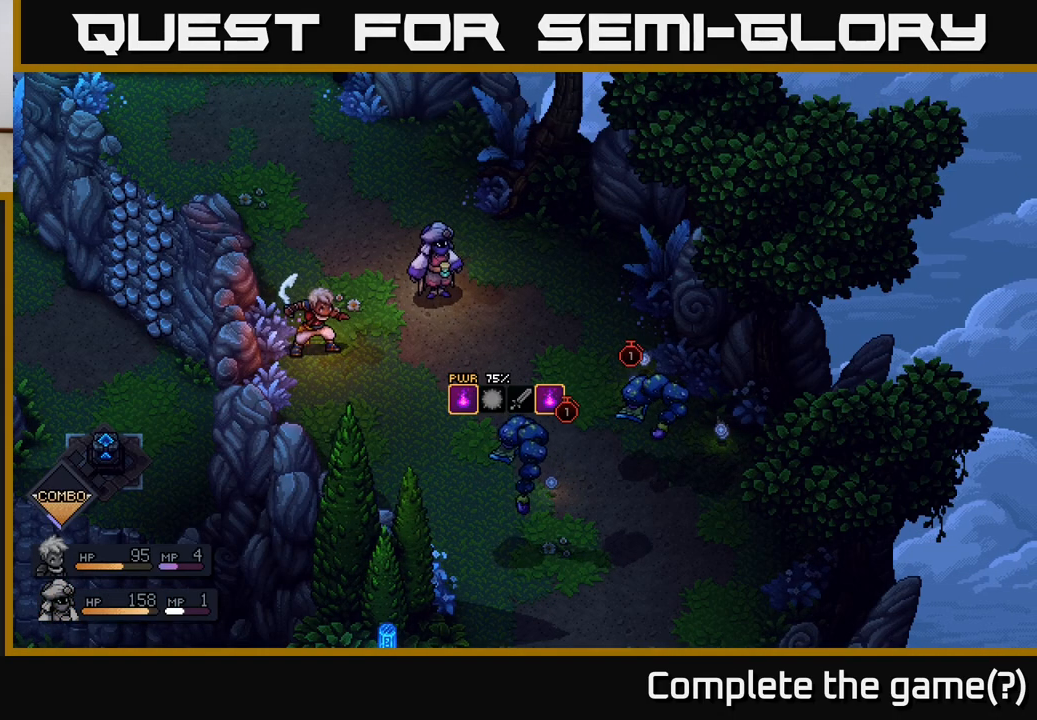
{"buttons": [], "left_stick": "center", "right_stick": "center", "events": []}
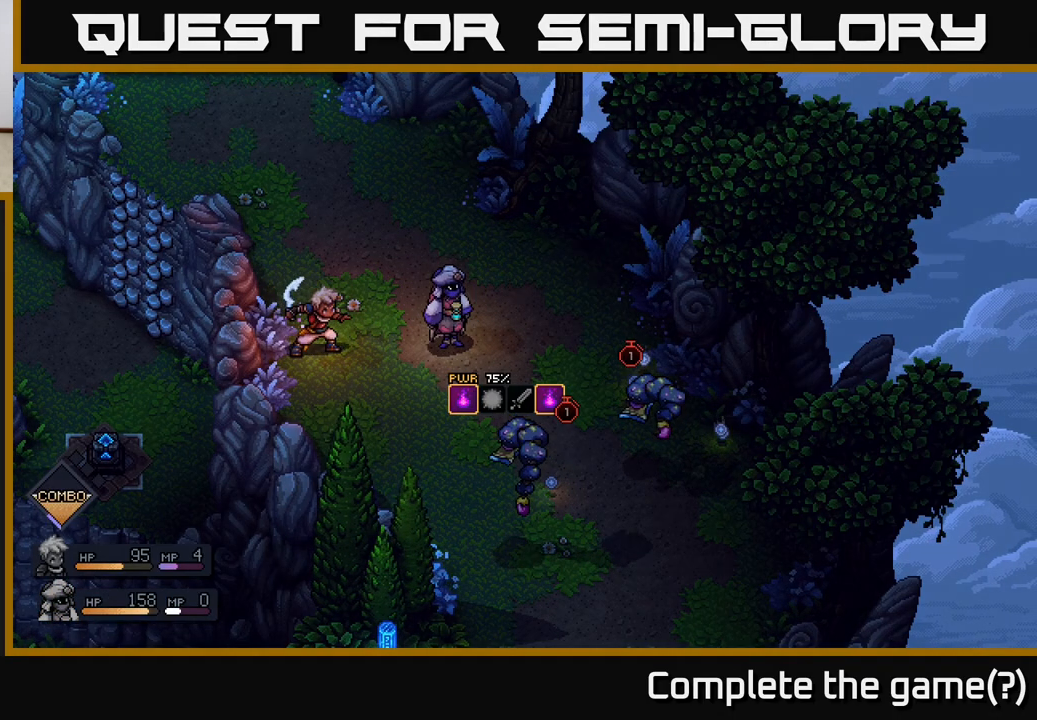
{"buttons": [], "left_stick": "center", "right_stick": "center", "events": []}
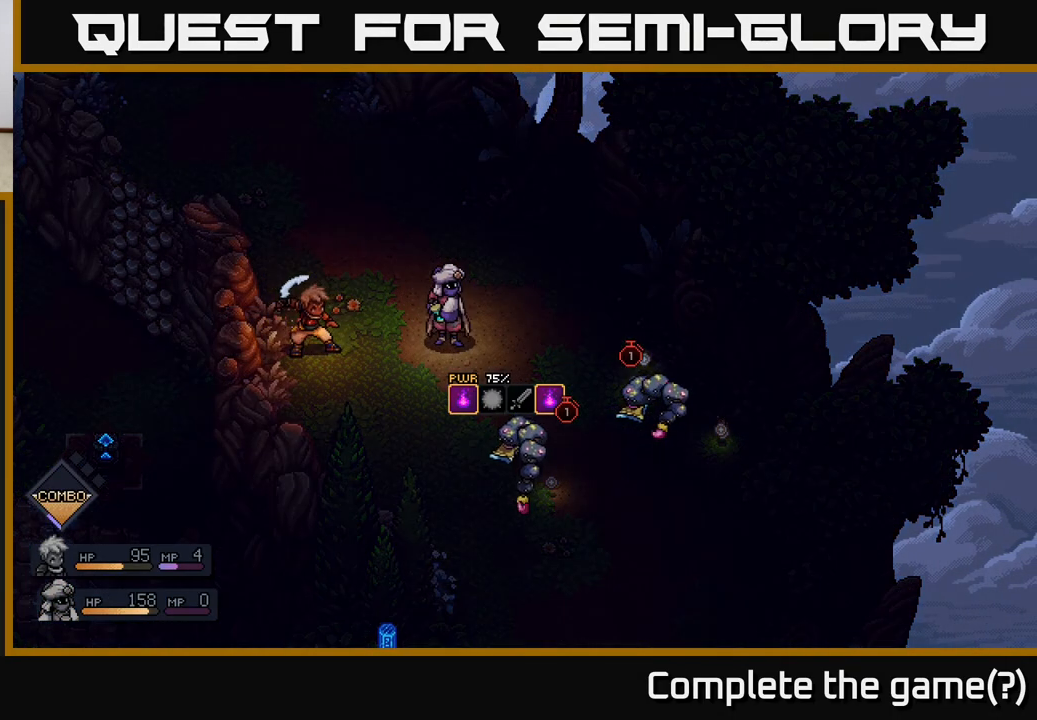
{"buttons": [], "left_stick": "center", "right_stick": "center", "events": []}
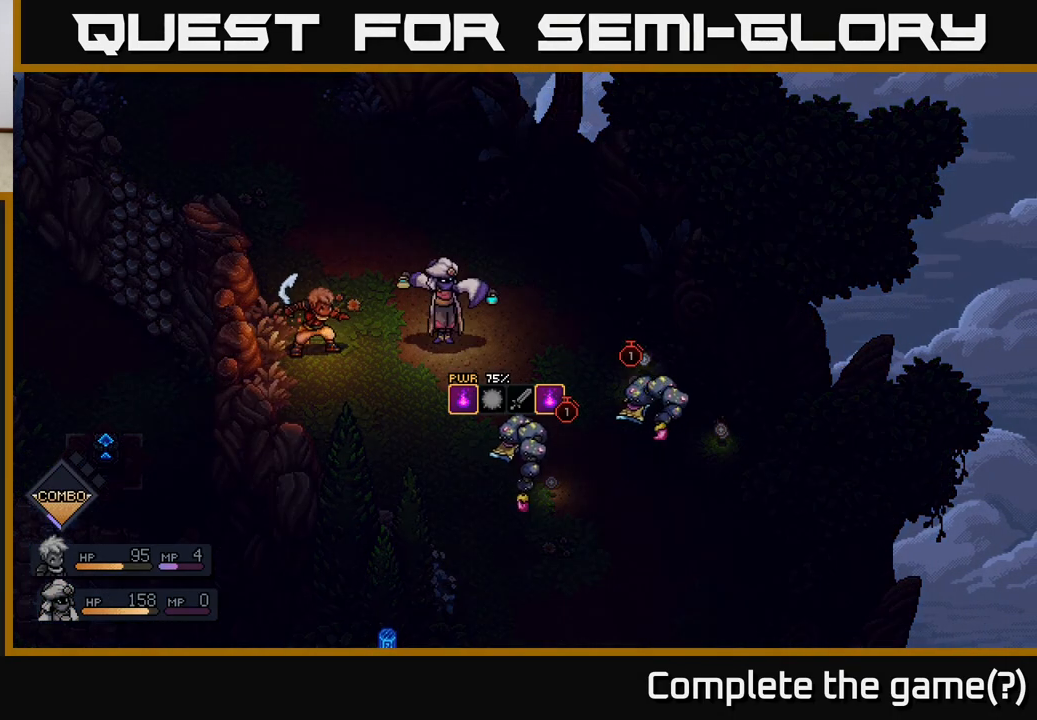
{"buttons": [], "left_stick": "center", "right_stick": "center", "events": []}
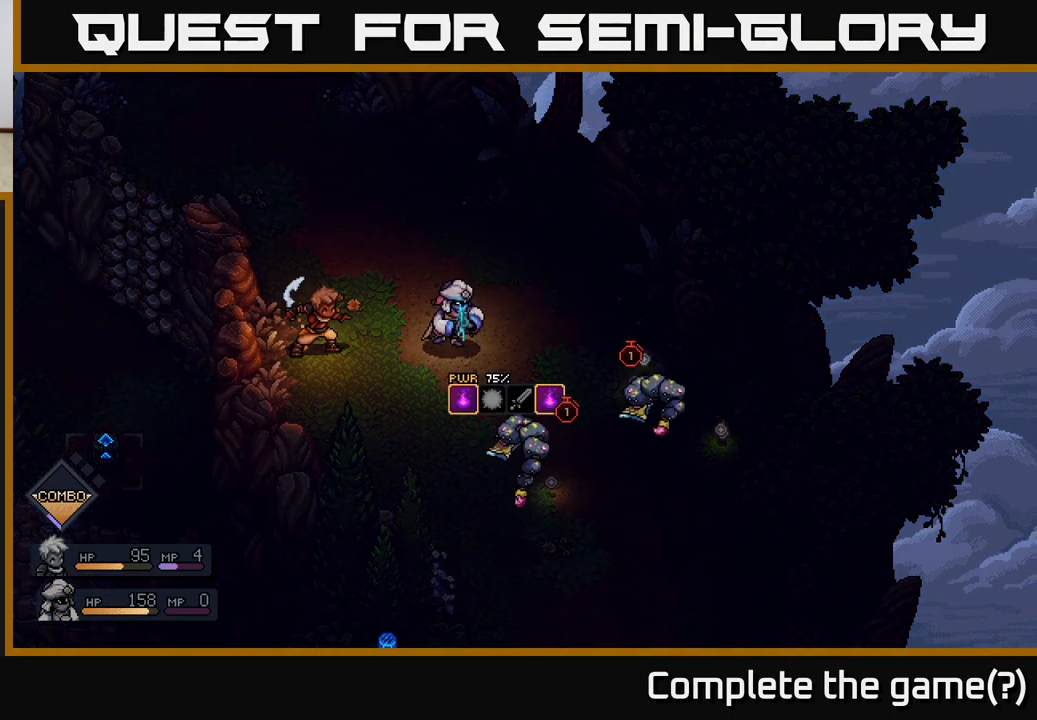
{"buttons": [], "left_stick": "center", "right_stick": "center", "events": []}
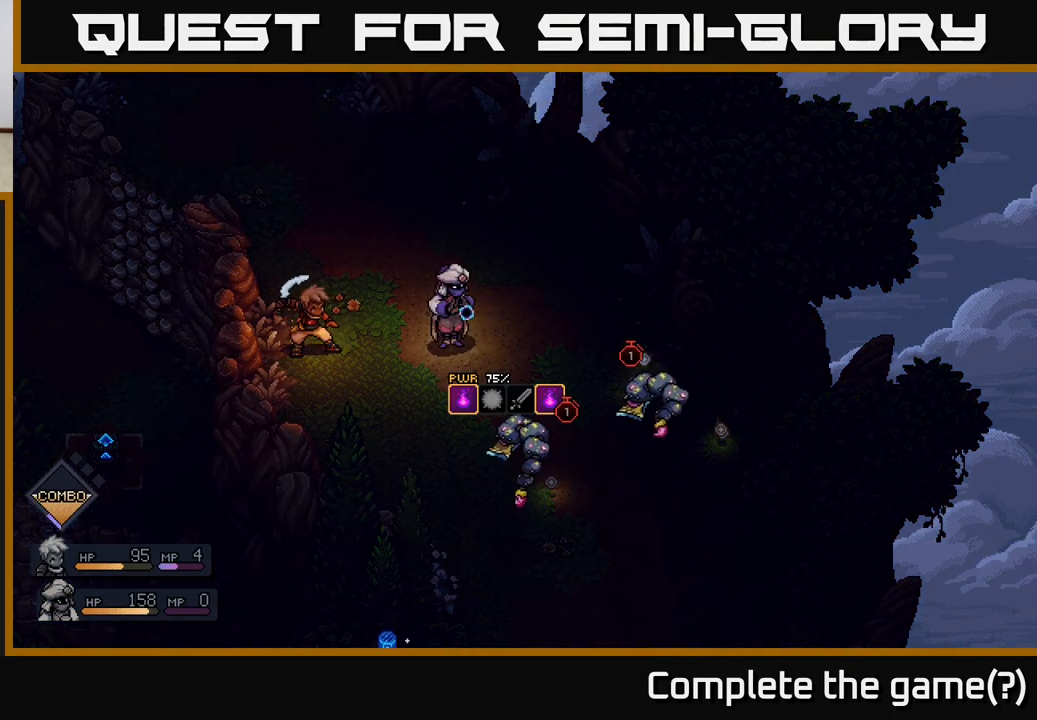
{"buttons": [], "left_stick": "center", "right_stick": "center", "events": []}
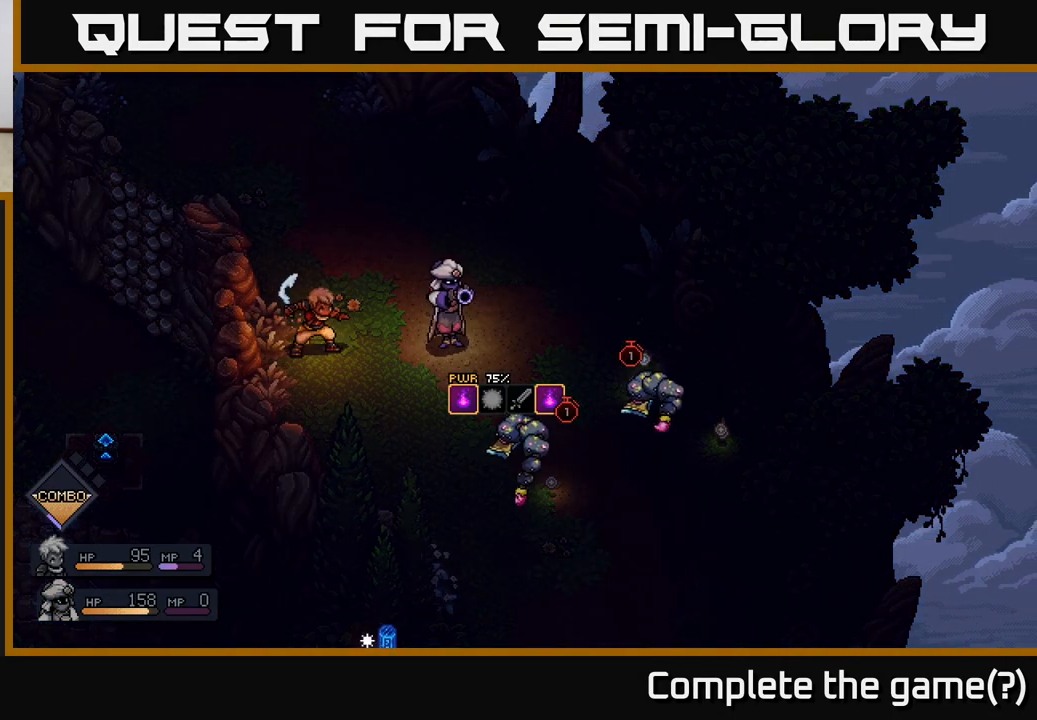
{"buttons": [], "left_stick": "center", "right_stick": "center", "events": []}
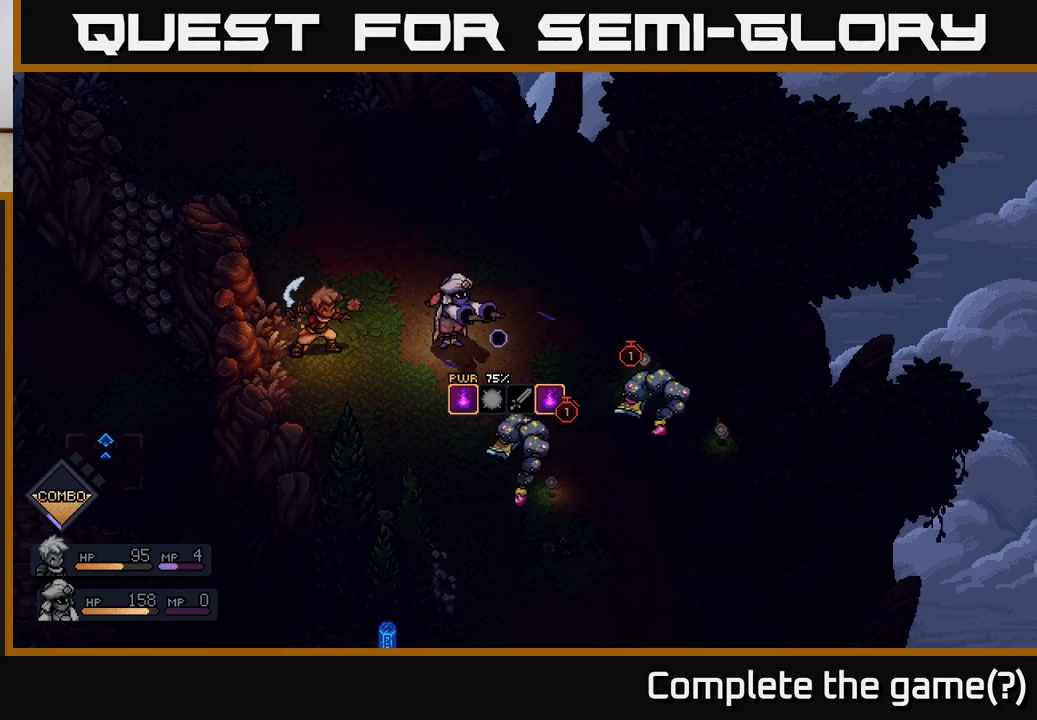
{"buttons": [], "left_stick": "center", "right_stick": "center", "events": []}
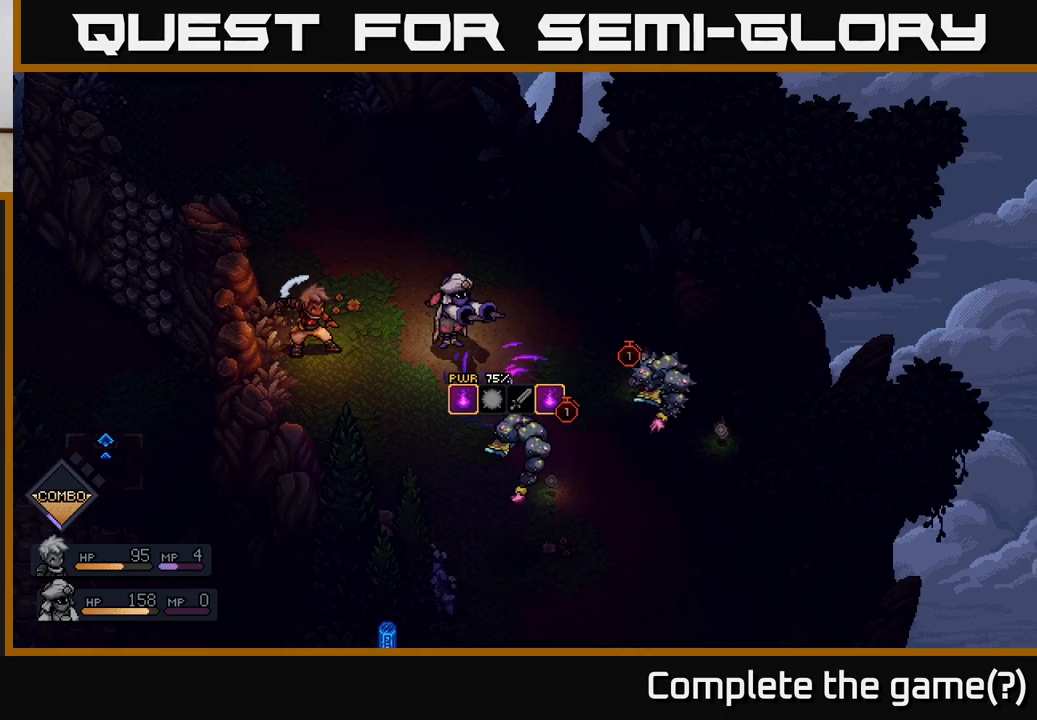
{"buttons": [], "left_stick": "center", "right_stick": "center", "events": []}
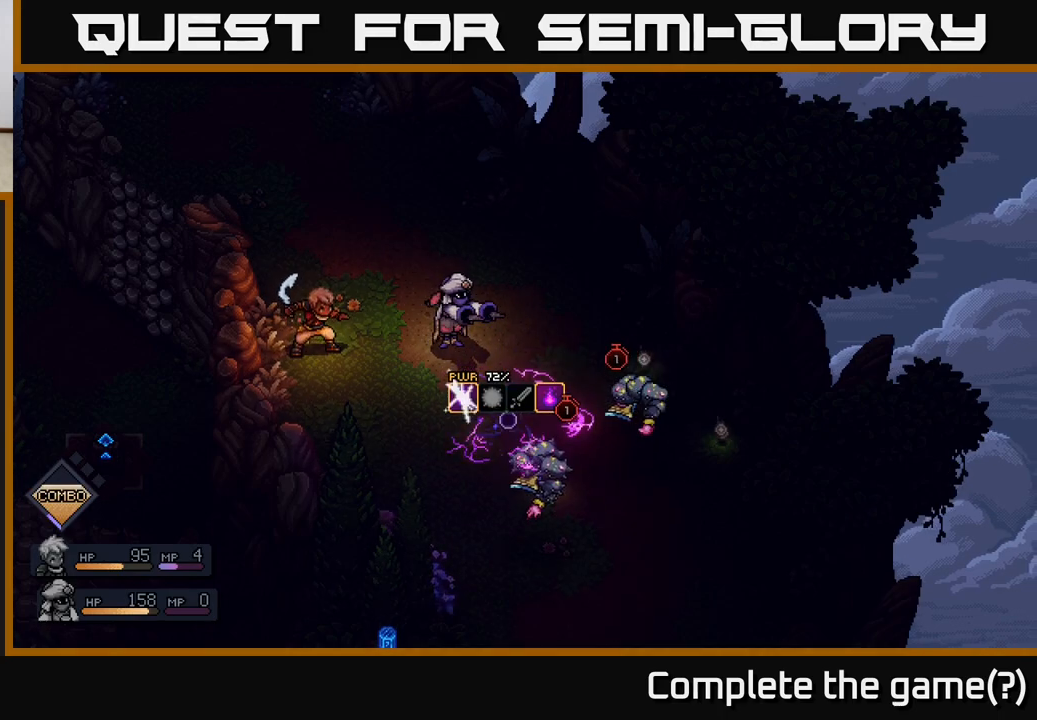
{"buttons": [], "left_stick": "center", "right_stick": "center", "events": []}
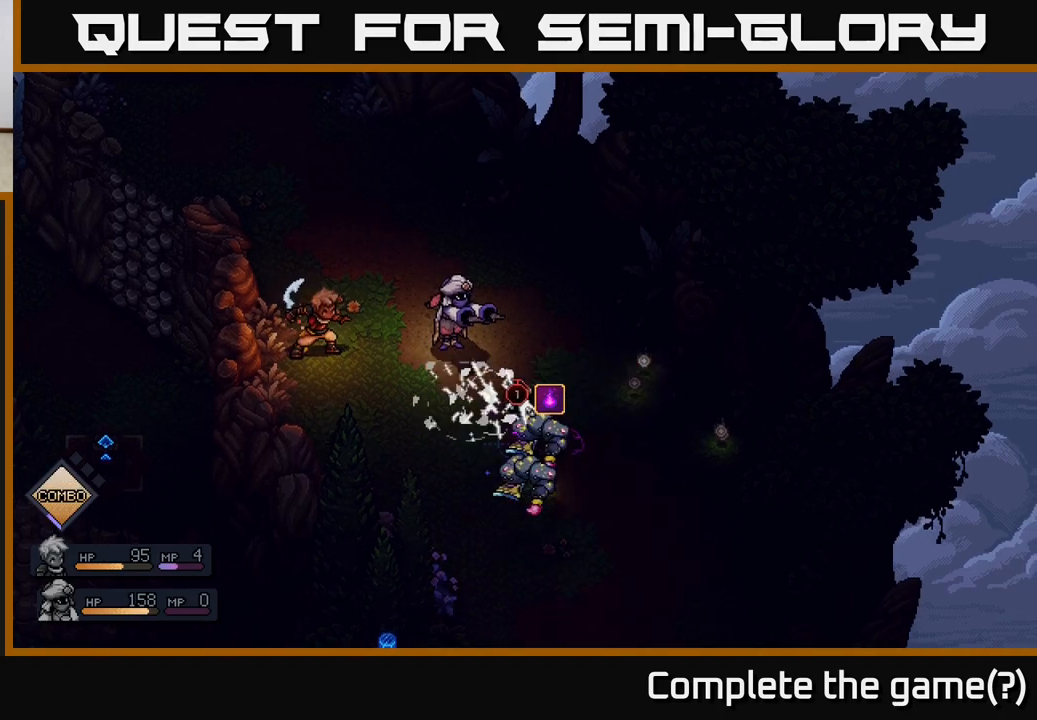
{"buttons": [], "left_stick": "center", "right_stick": "center", "events": [[17, "A", "down"], [100, "A", "up"]]}
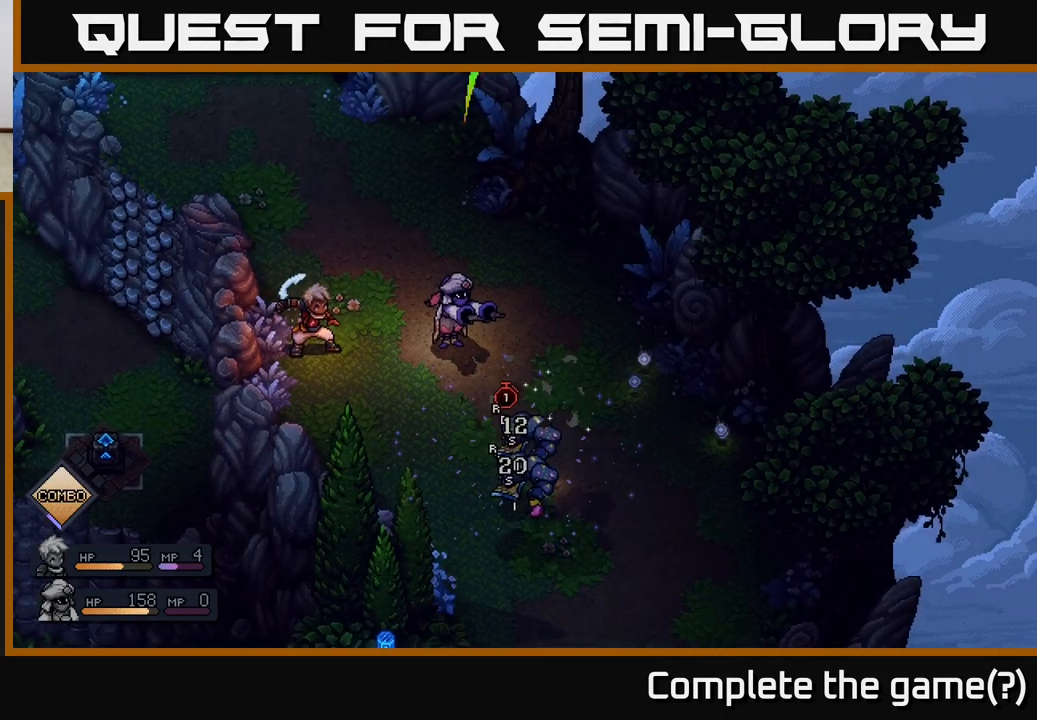
{"buttons": [], "left_stick": "center", "right_stick": "center", "events": [[167, "A", "down"], [233, "A", "up"]]}
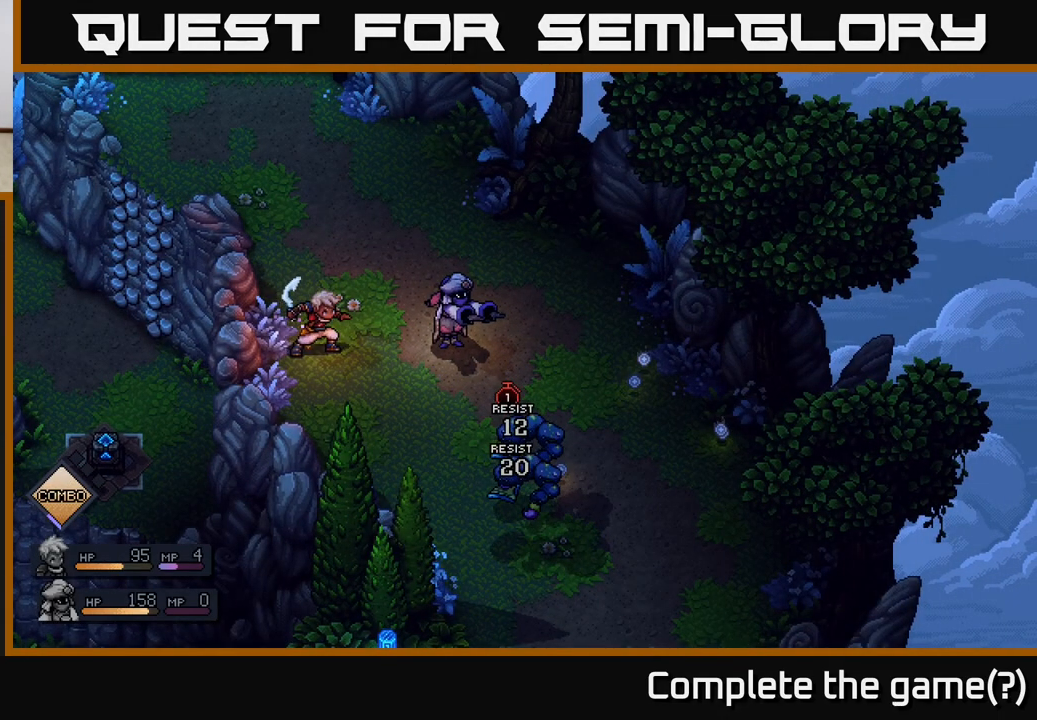
{"buttons": [], "left_stick": "center", "right_stick": "center", "events": []}
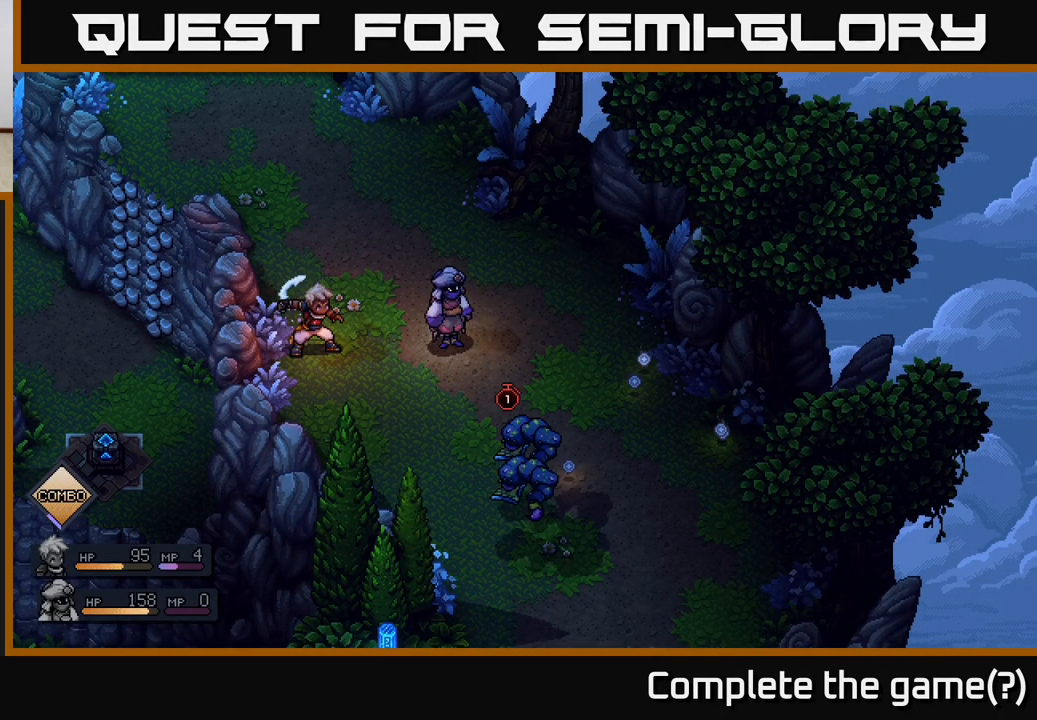
{"buttons": [], "left_stick": "center", "right_stick": "center", "events": []}
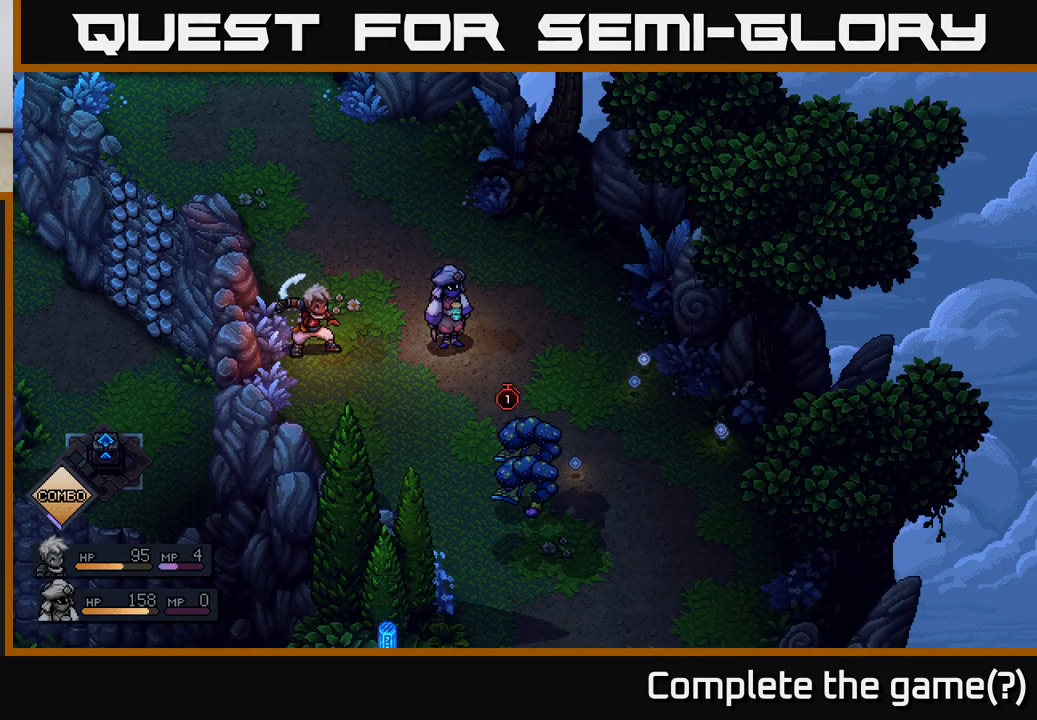
{"buttons": [], "left_stick": "center", "right_stick": "center", "events": []}
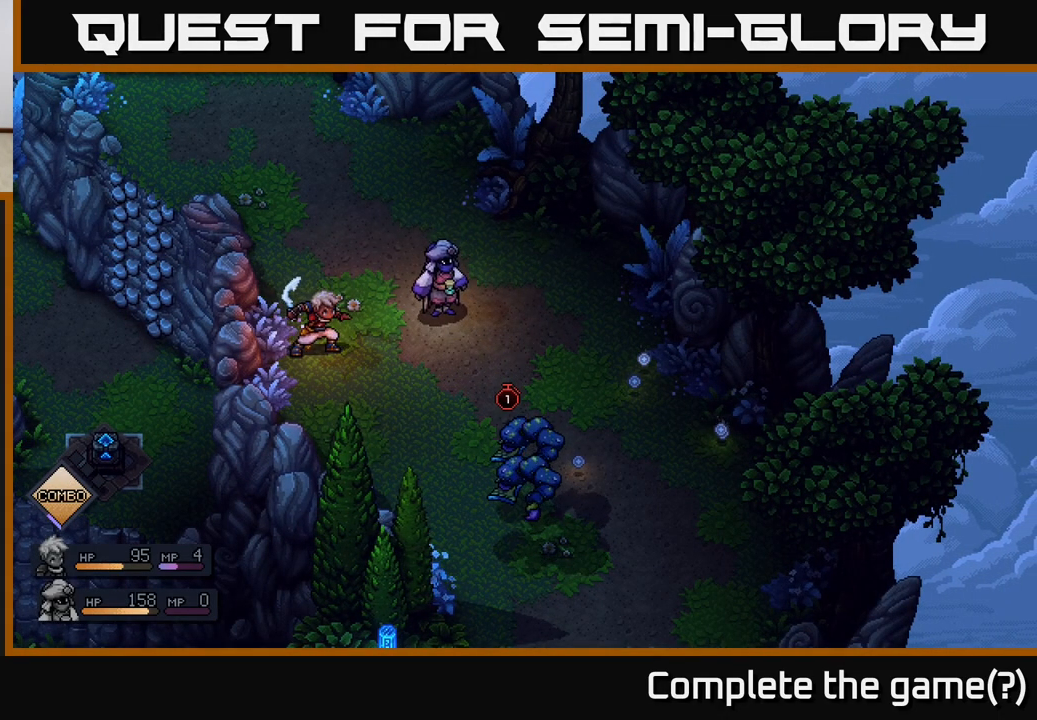
{"buttons": [], "left_stick": "center", "right_stick": "center", "events": []}
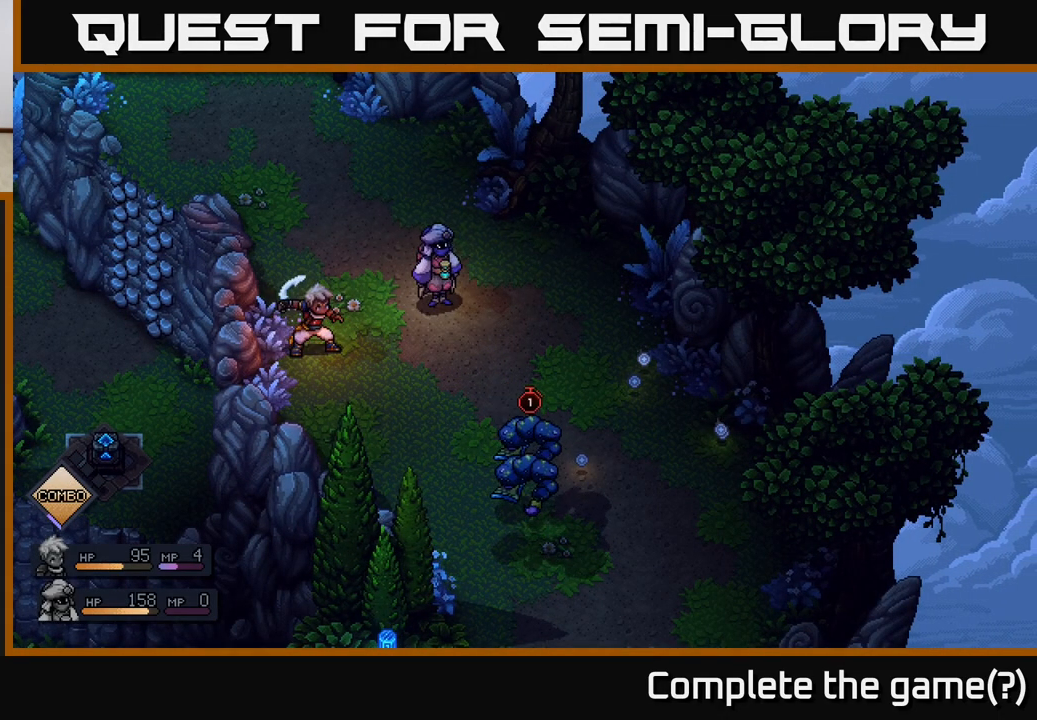
{"buttons": [], "left_stick": "center", "right_stick": "center", "events": []}